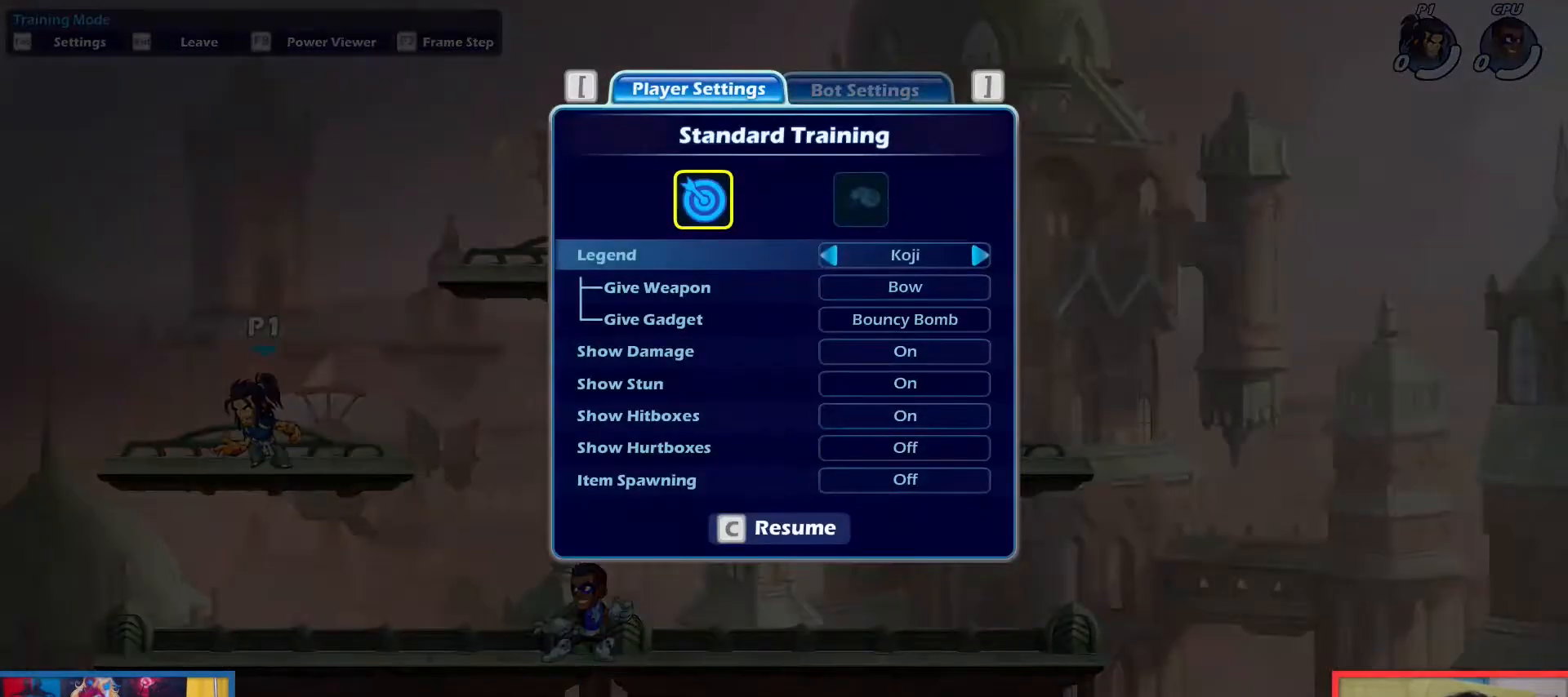
Gameplay with keyboard; each line is a JSON object with the keys held at the frame after it. "events" lists presses ("down") and releases ("up") of "aim", "dodge", "down", "heavy", "jump", "left", "light", "pick", "right" and "up" between this image and that frame as [ms after this image, input, new state], when the widget could be followed in between. No other keys are recorded. Mouse input is not recorded. Key names are as the overlay labels them; some are game actions (e.g. jump) rather than physical keys.
{"keys": [], "events": []}
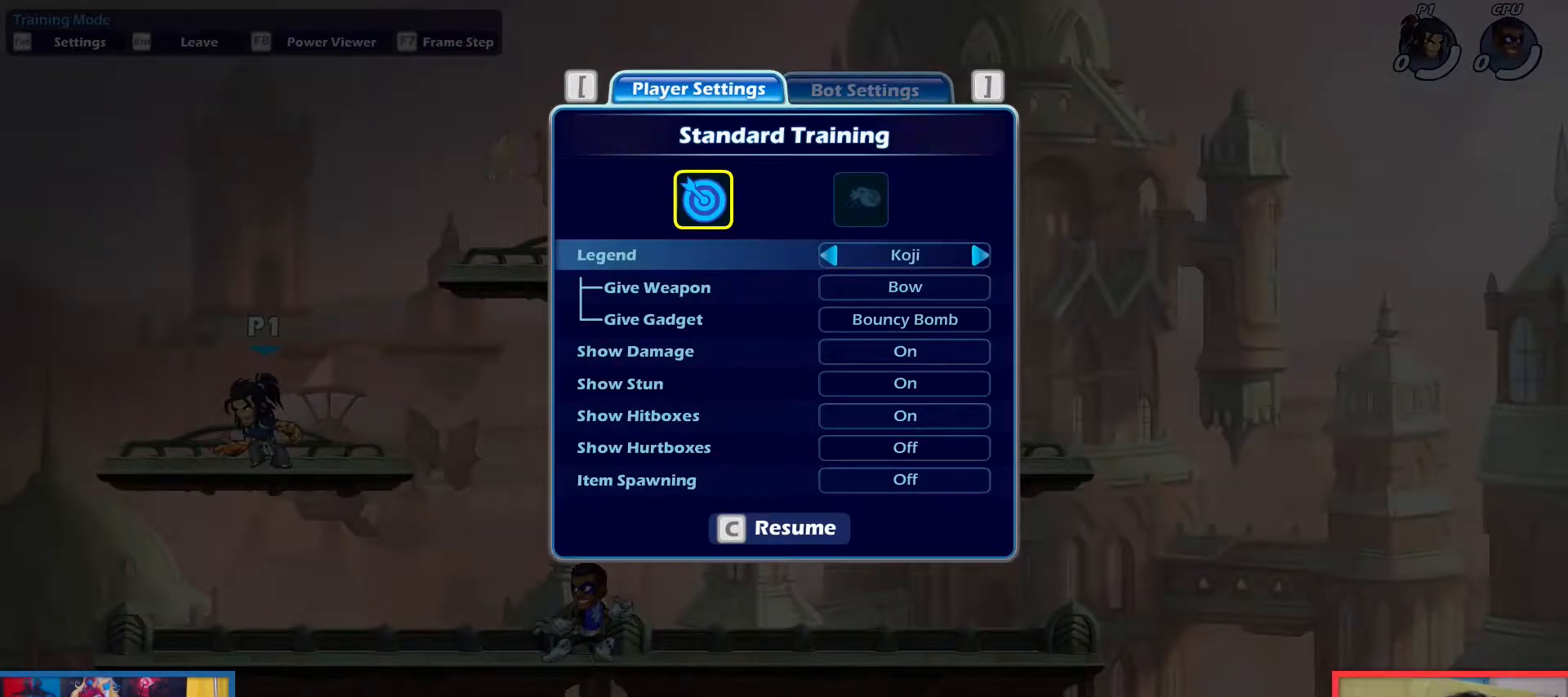
{"keys": [], "events": []}
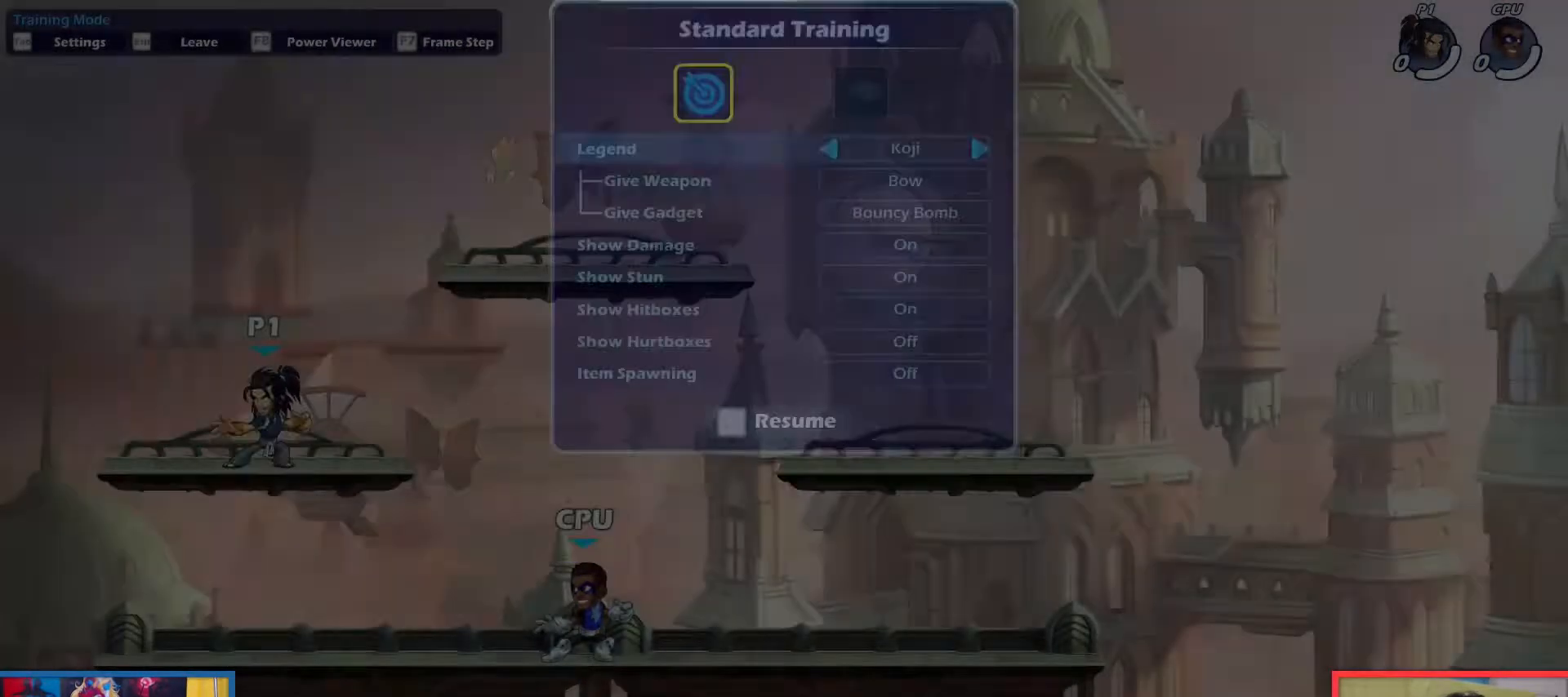
{"keys": [], "events": []}
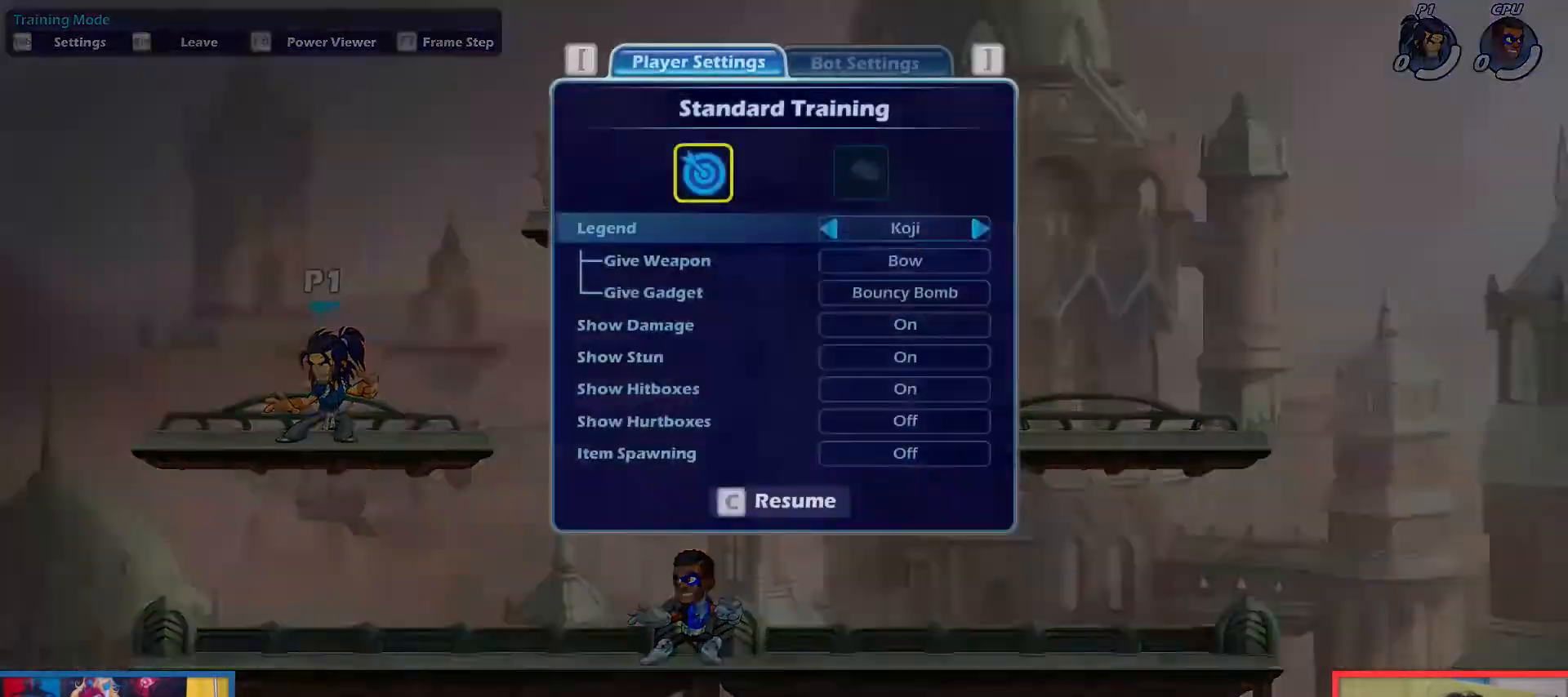
{"keys": [], "events": []}
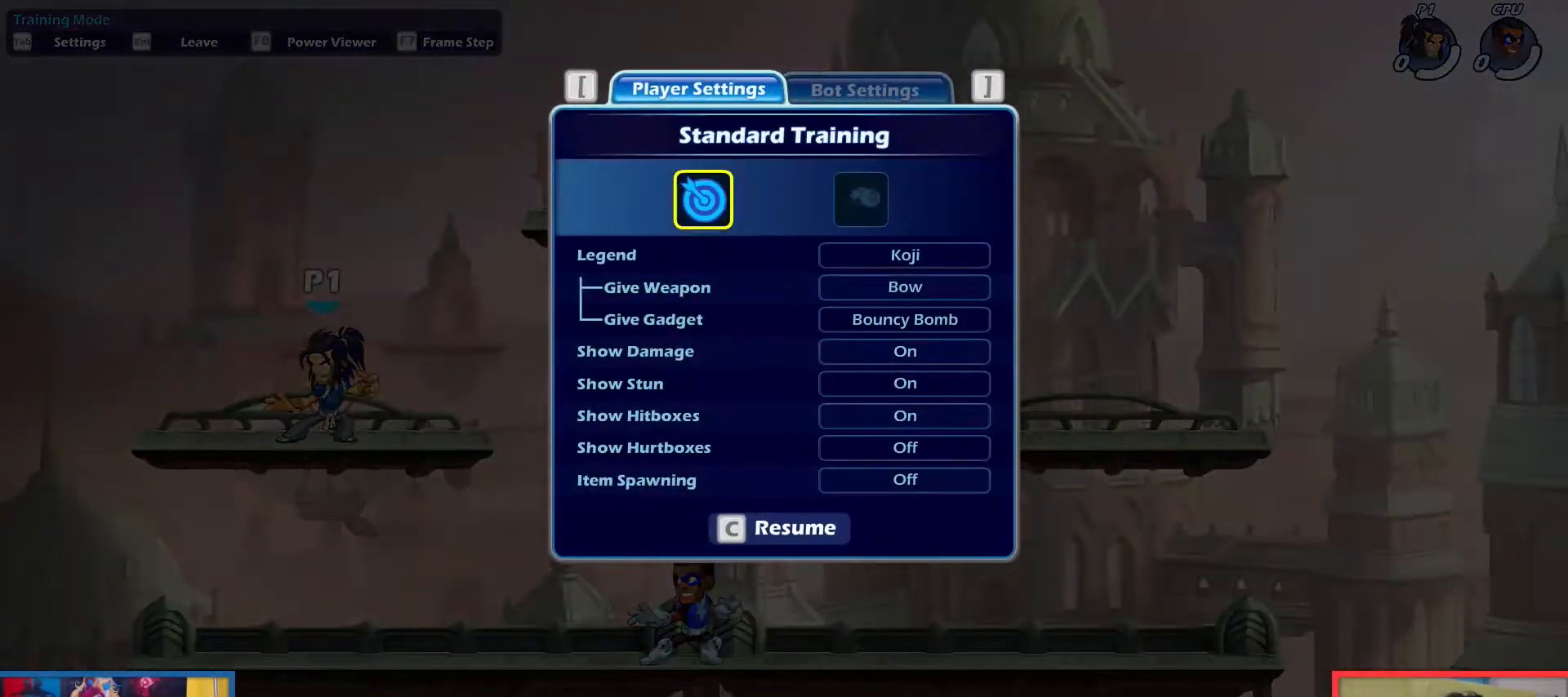
{"keys": [], "events": []}
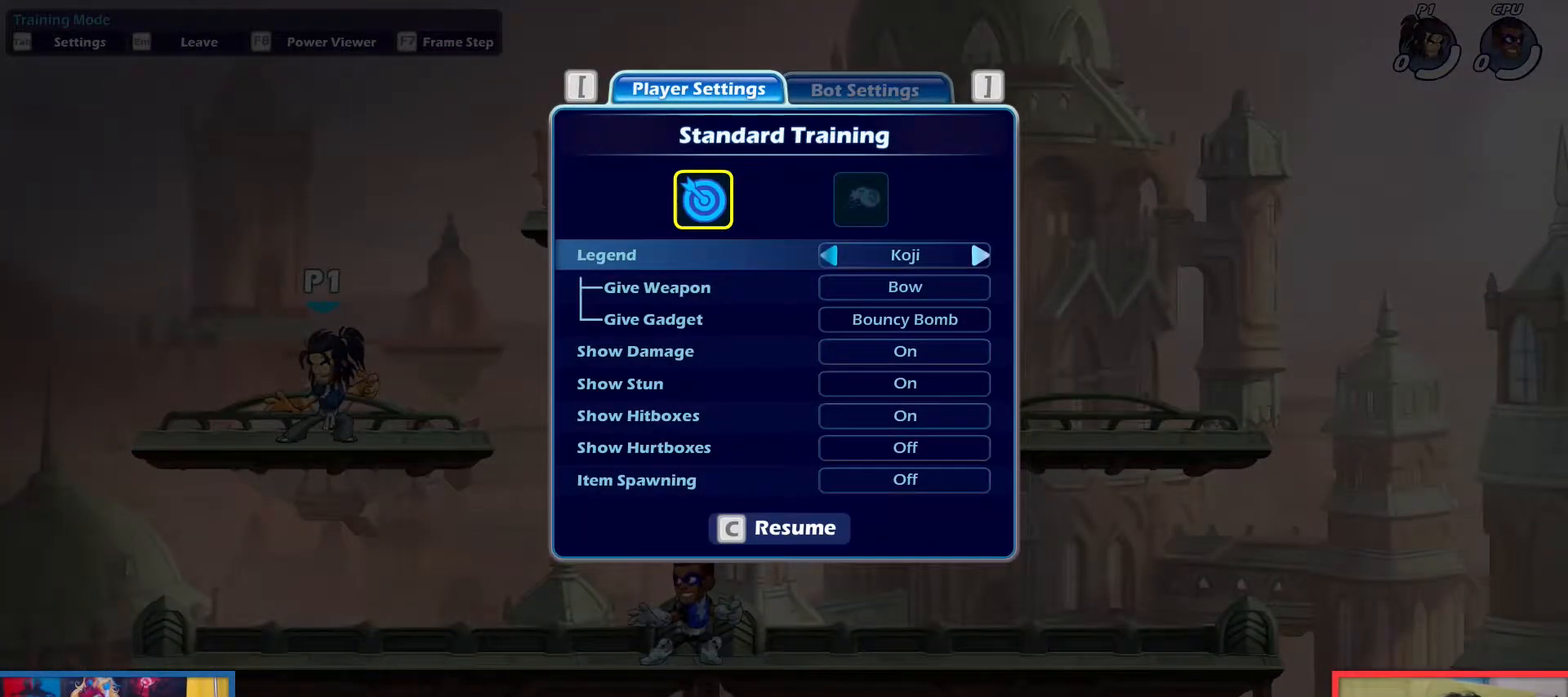
{"keys": [], "events": []}
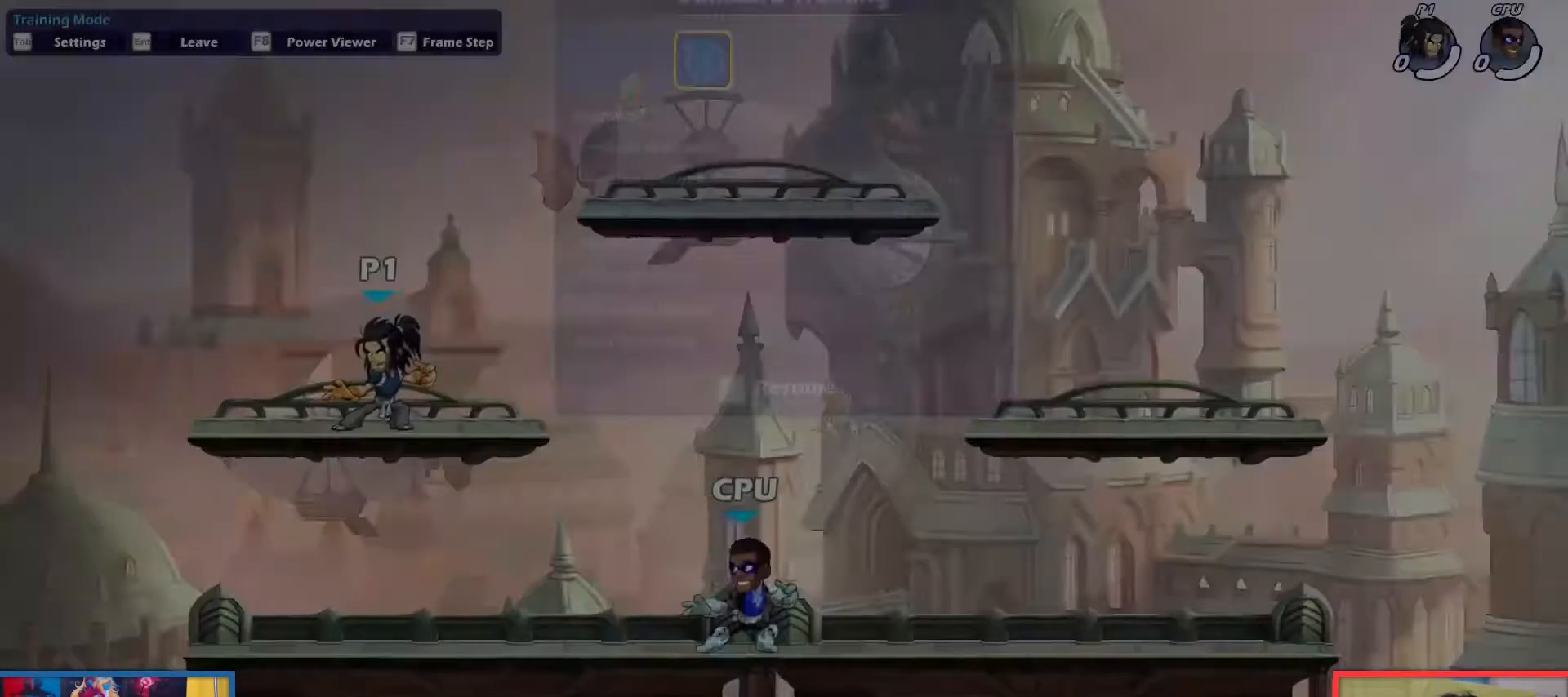
{"keys": [], "events": [[301, "left", "down"], [384, "left", "up"]]}
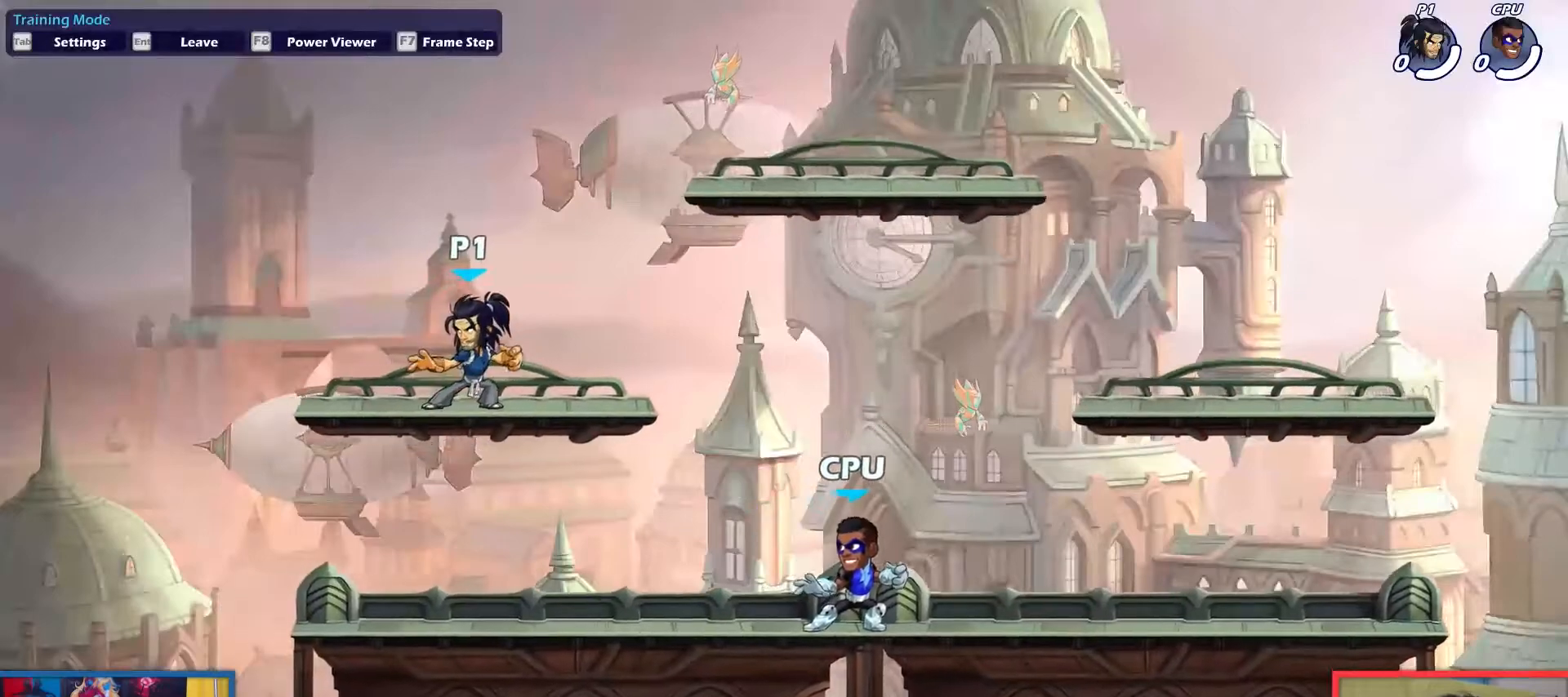
{"keys": [], "events": []}
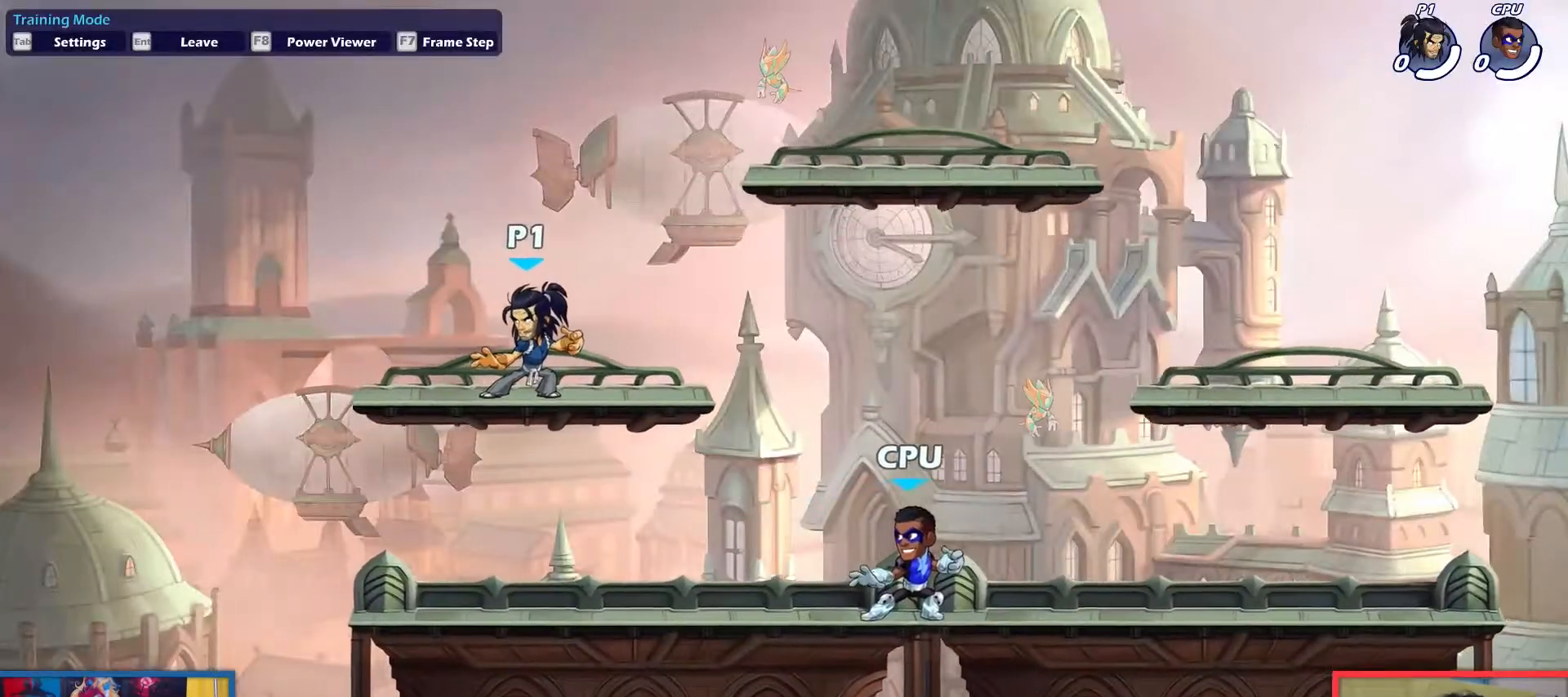
{"keys": [], "events": []}
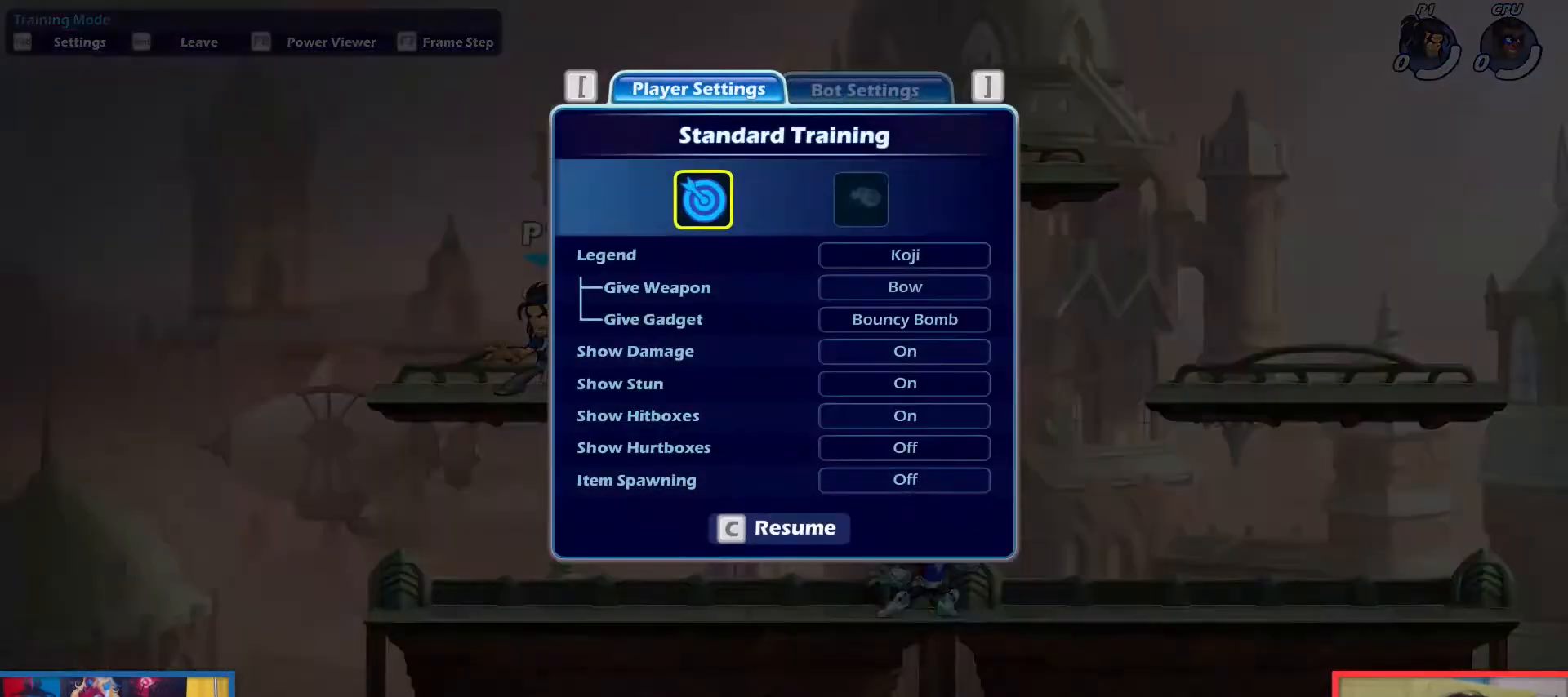
{"keys": [], "events": []}
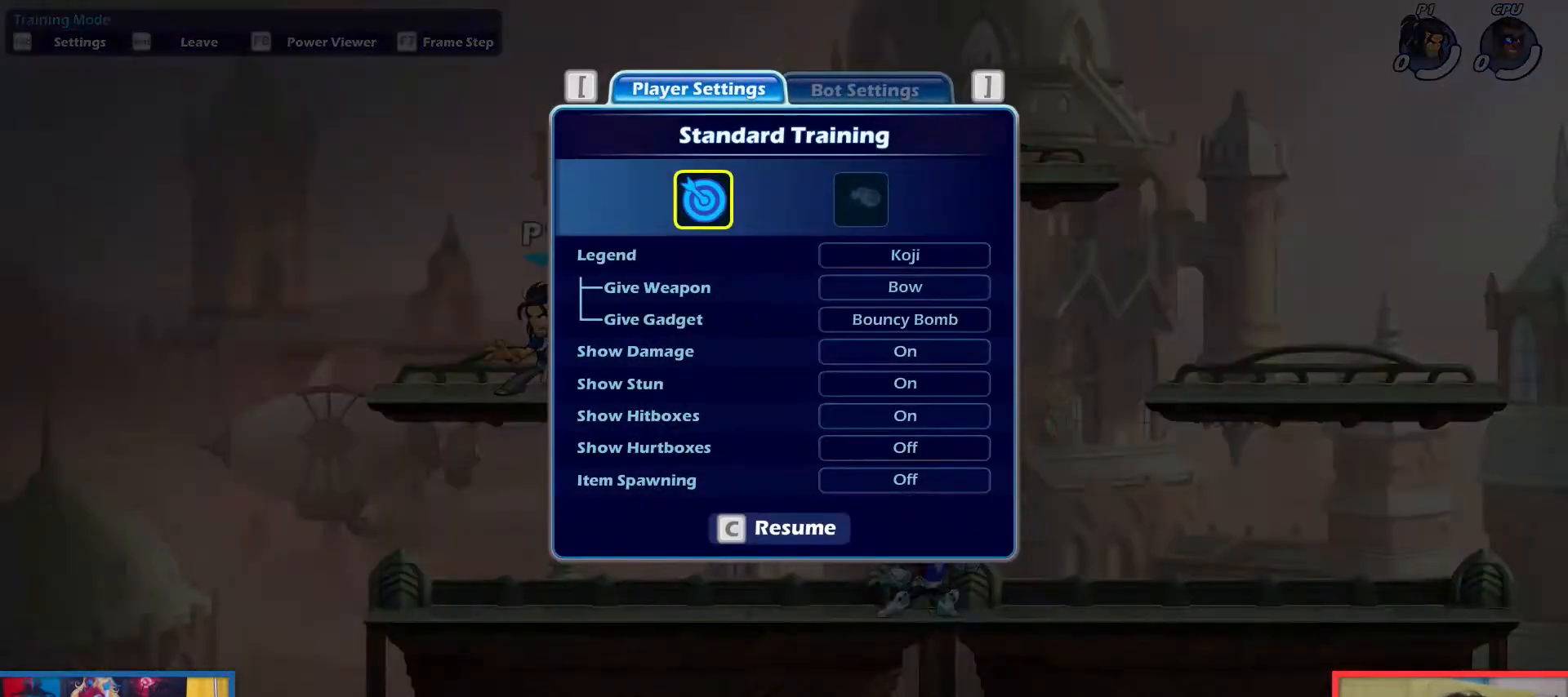
{"keys": [], "events": [[50, "down", "down"], [100, "down", "up"], [333, "left", "down"], [383, "left", "up"]]}
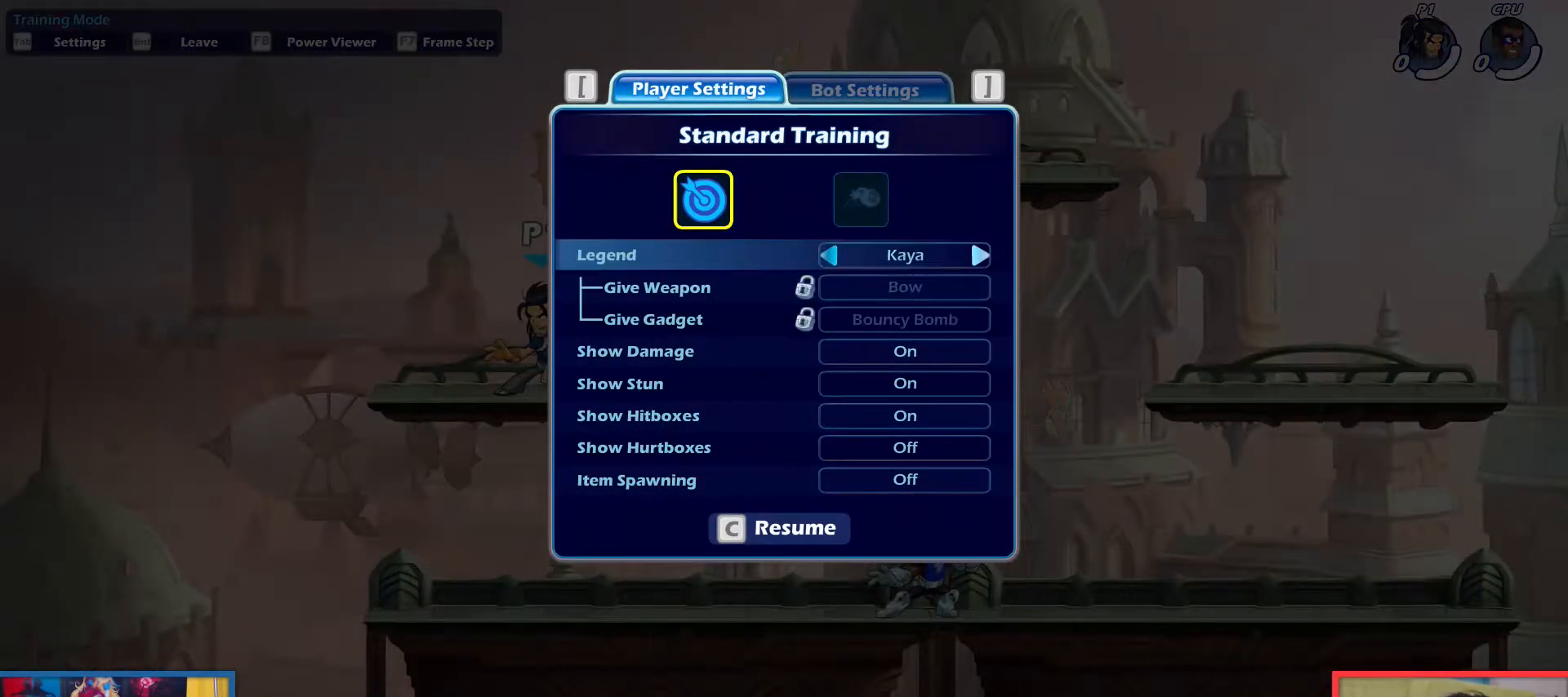
{"keys": [], "events": [[200, "down", "down"], [250, "down", "up"]]}
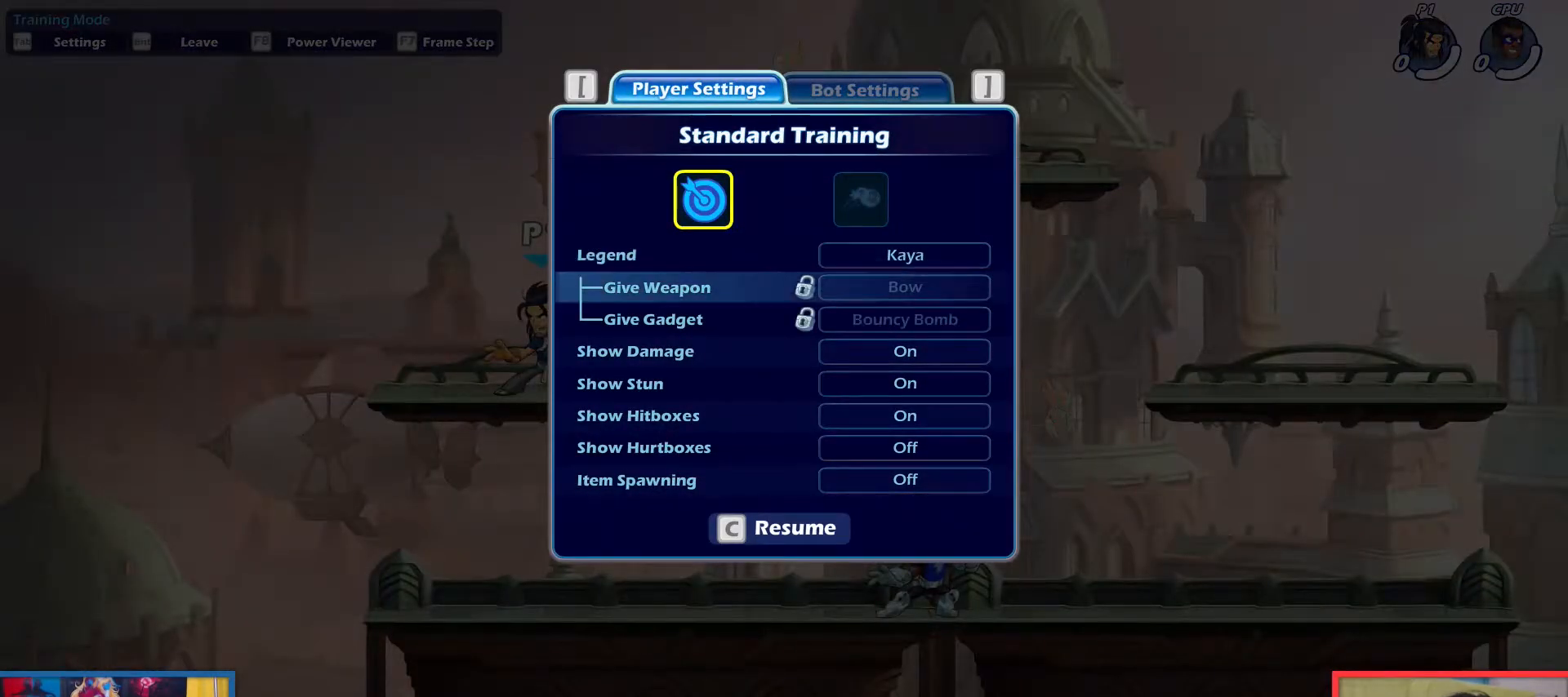
{"keys": [], "events": [[133, "up", "down"], [166, "up", "up"], [317, "right", "down"], [400, "right", "up"]]}
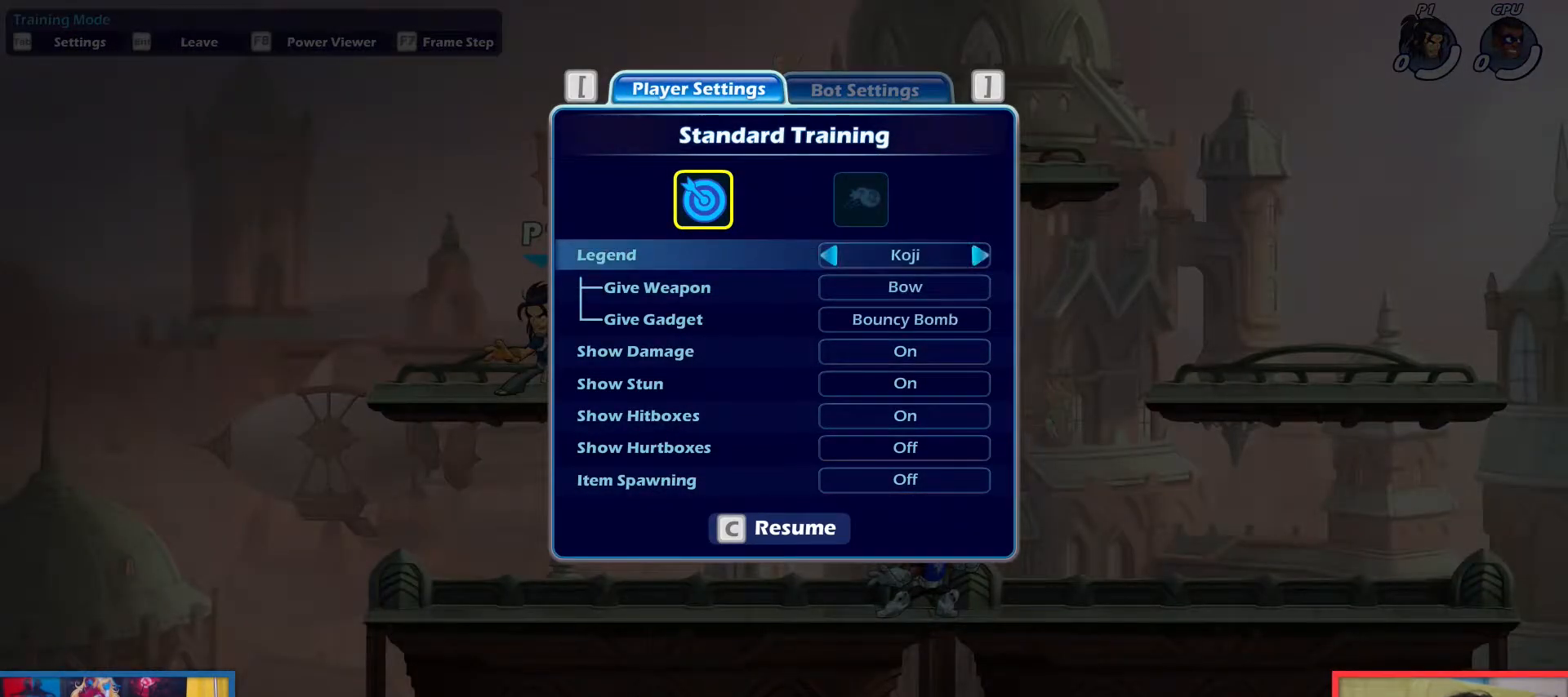
{"keys": [], "events": [[50, "right", "down"], [134, "right", "up"]]}
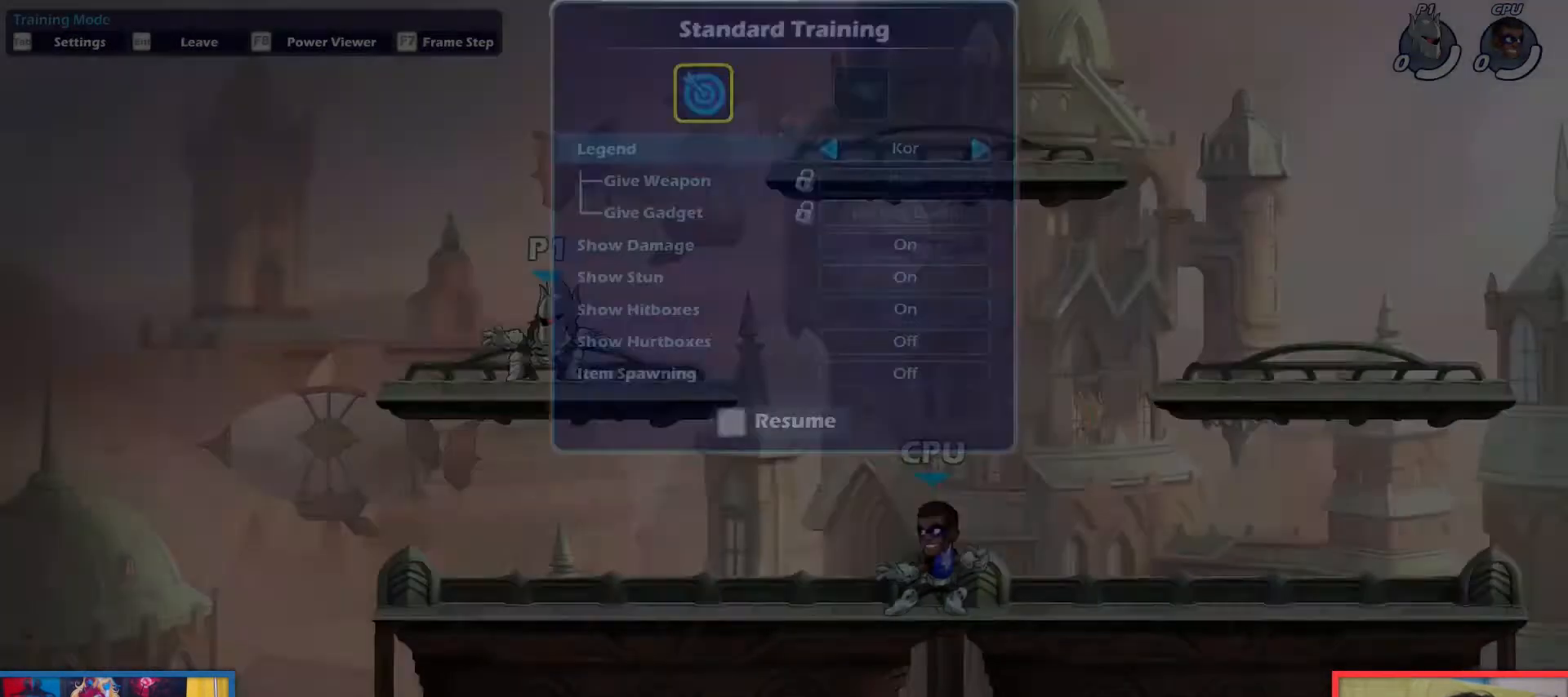
{"keys": [], "events": [[200, "down", "down"], [250, "down", "up"]]}
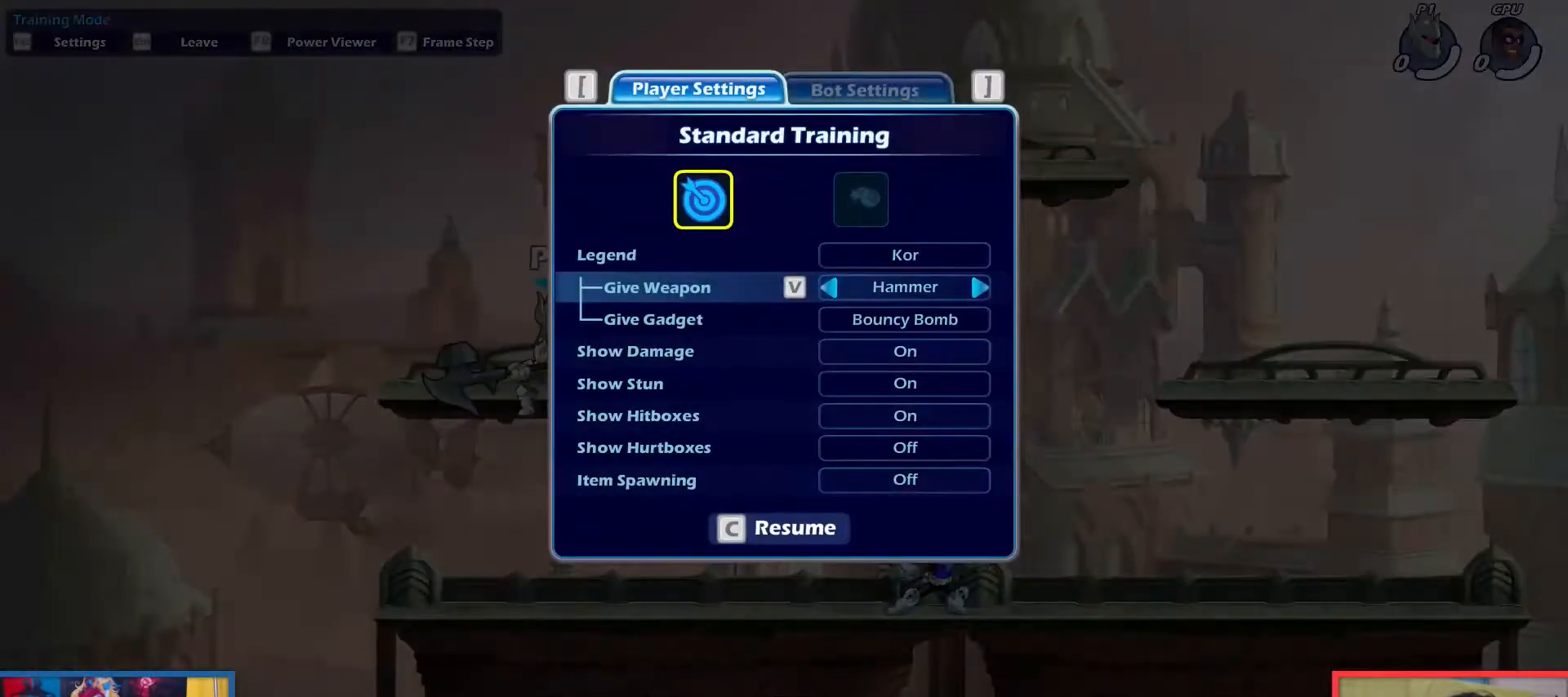
{"keys": [], "events": []}
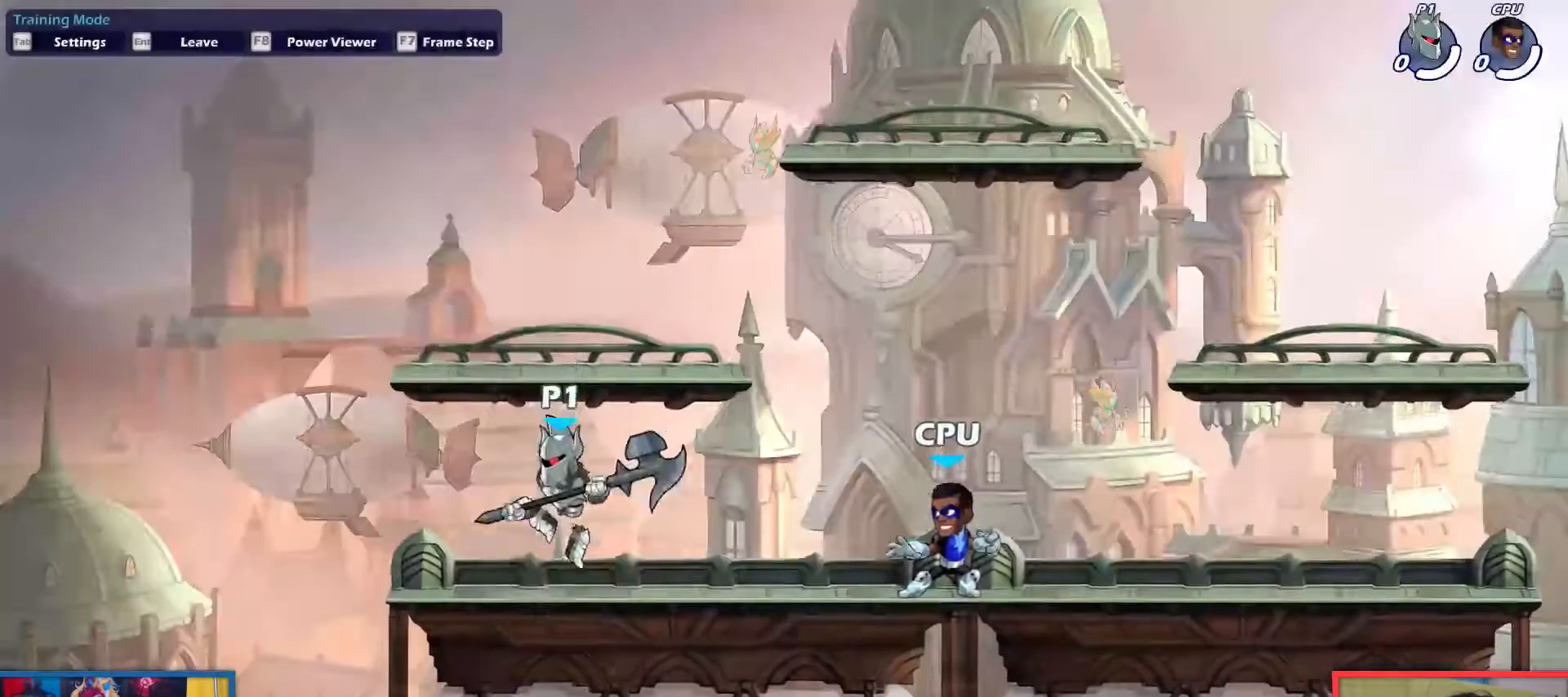
{"keys": [], "events": [[50, "up", "down"], [183, "up", "up"], [333, "up", "down"], [417, "up", "up"]]}
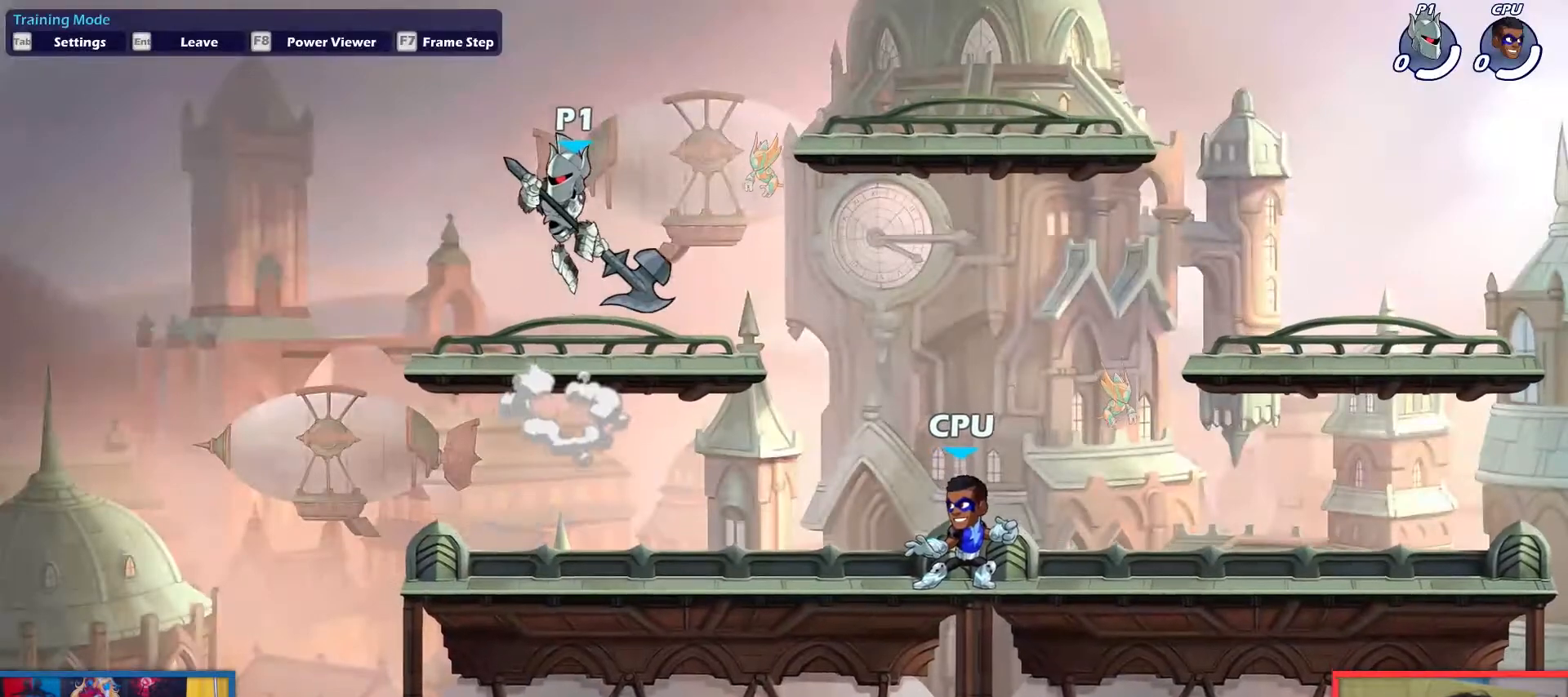
{"keys": [], "events": [[17, "down", "down"], [200, "down", "up"], [300, "left", "down"], [334, "left", "up"]]}
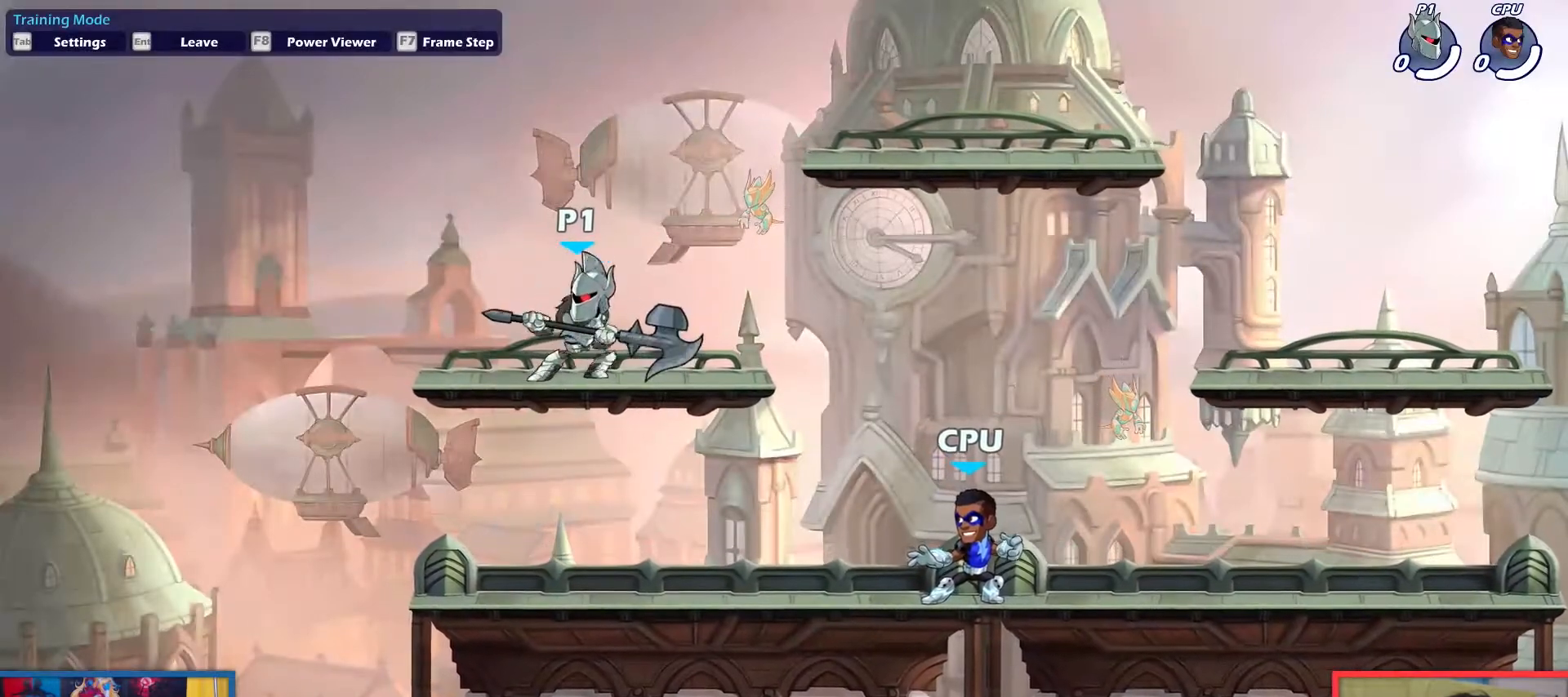
{"keys": [], "events": [[33, "right", "down"], [83, "right", "up"]]}
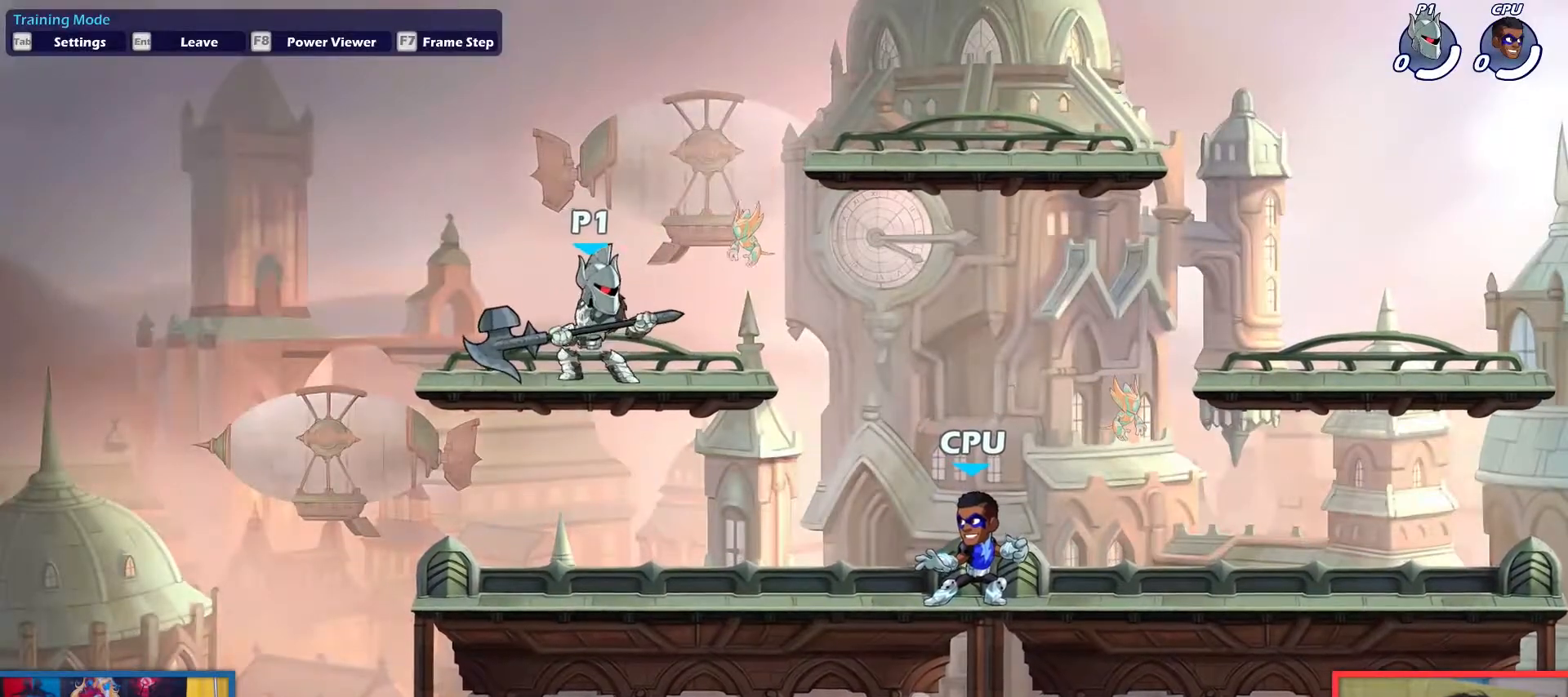
{"keys": ["right", "up"], "events": [[50, "right", "down"], [184, "dodge", "down"], [234, "up", "down"], [317, "dodge", "up"], [317, "up", "up"], [401, "up", "down"]]}
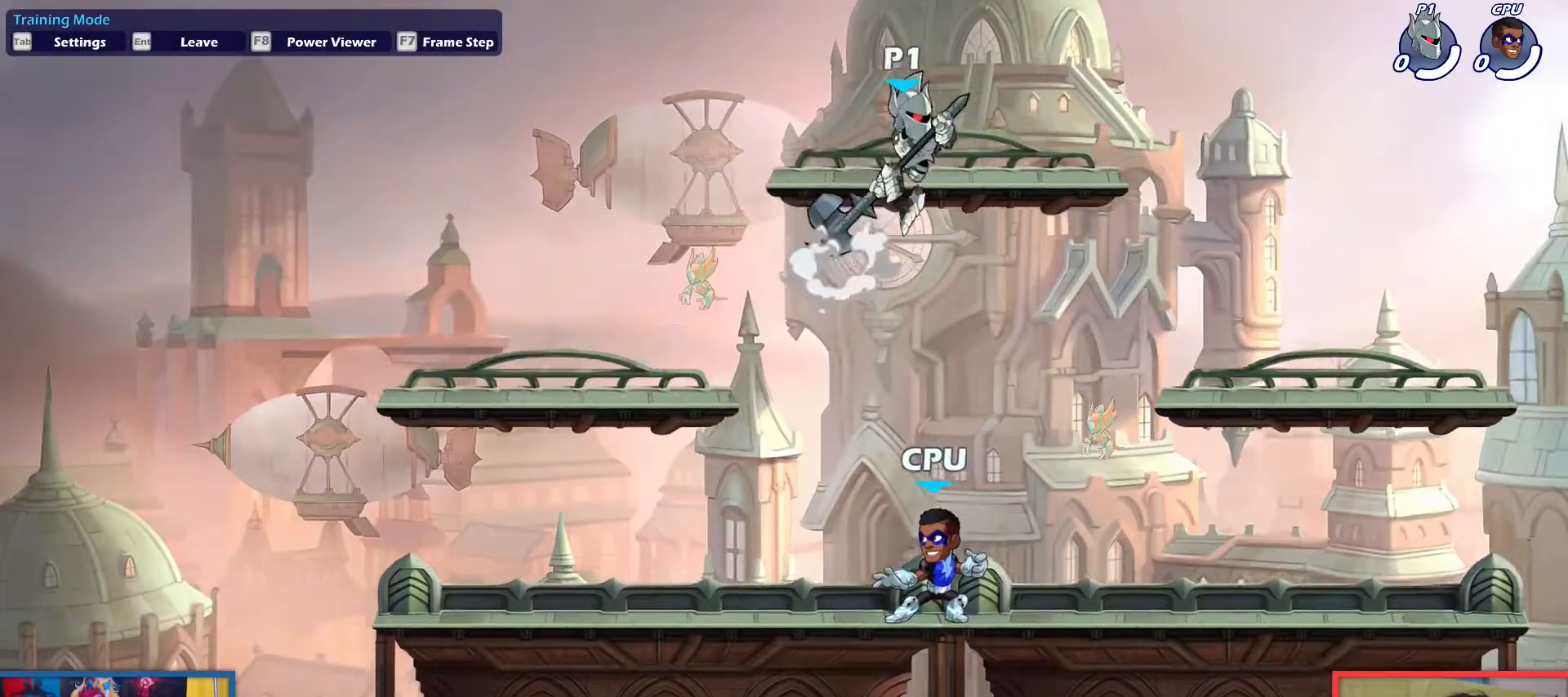
{"keys": ["right"], "events": [[16, "up", "up"], [100, "down", "down"], [300, "down", "up"]]}
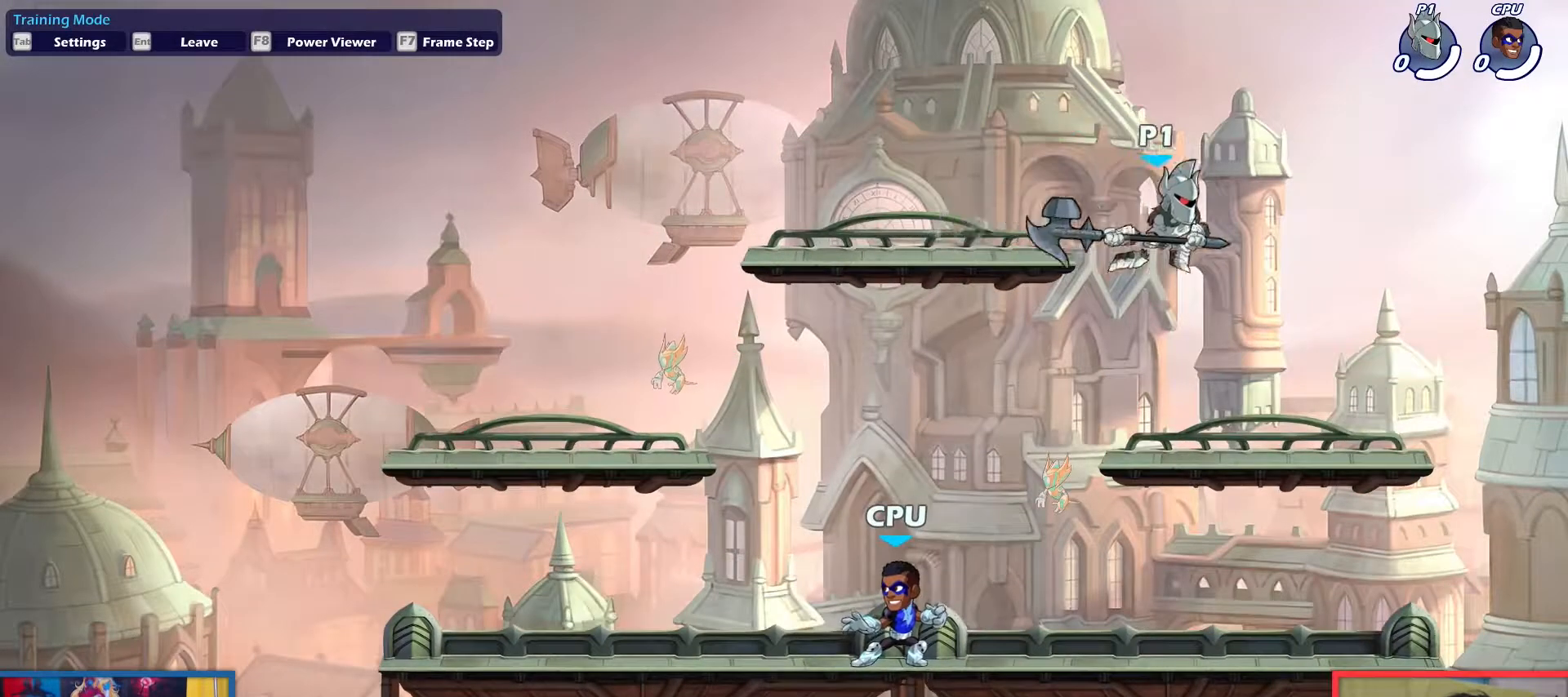
{"keys": ["left", "up"], "events": [[167, "left", "down"], [167, "right", "up"], [401, "dodge", "down"], [451, "up", "down"], [501, "dodge", "up"]]}
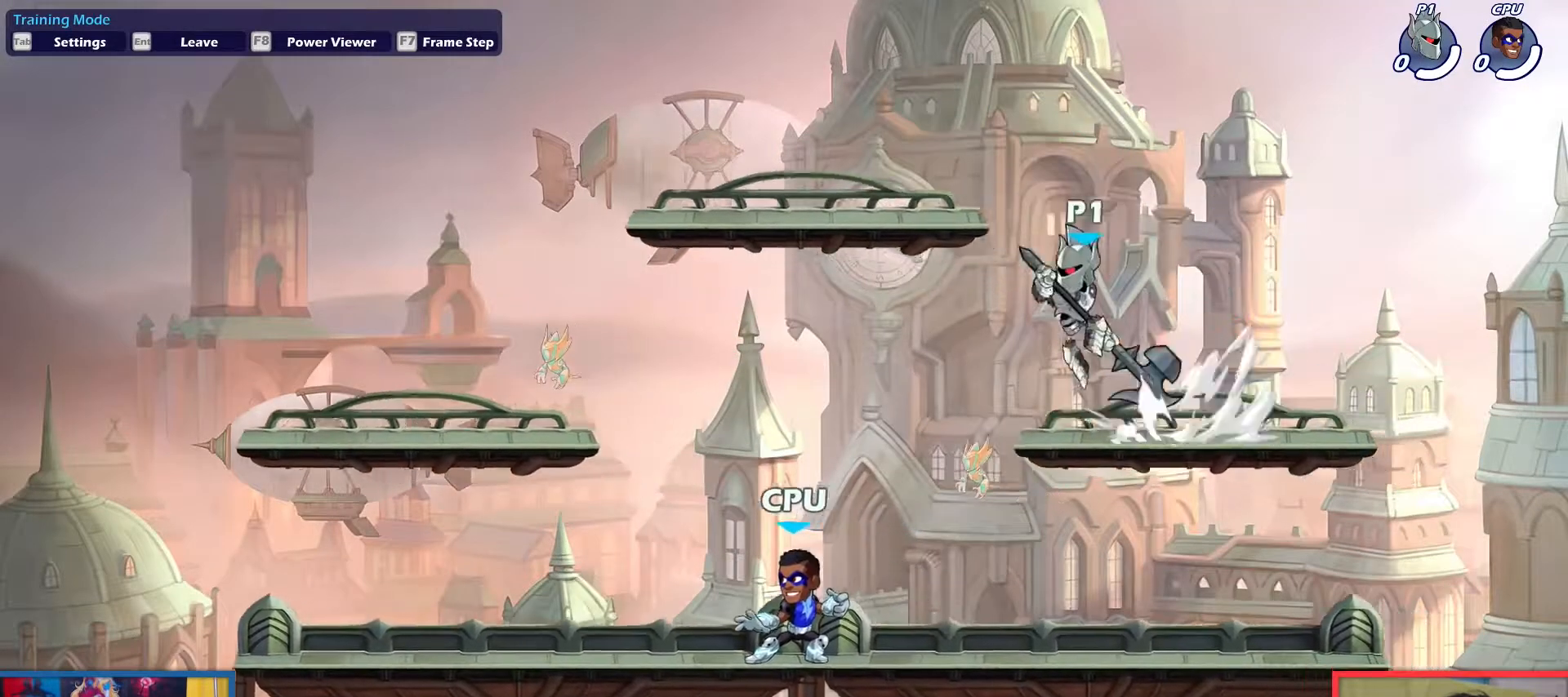
{"keys": ["left", "up"], "events": [[50, "up", "up"], [133, "up", "down"], [233, "up", "up"], [283, "dodge", "down"], [417, "dodge", "up"], [417, "up", "down"]]}
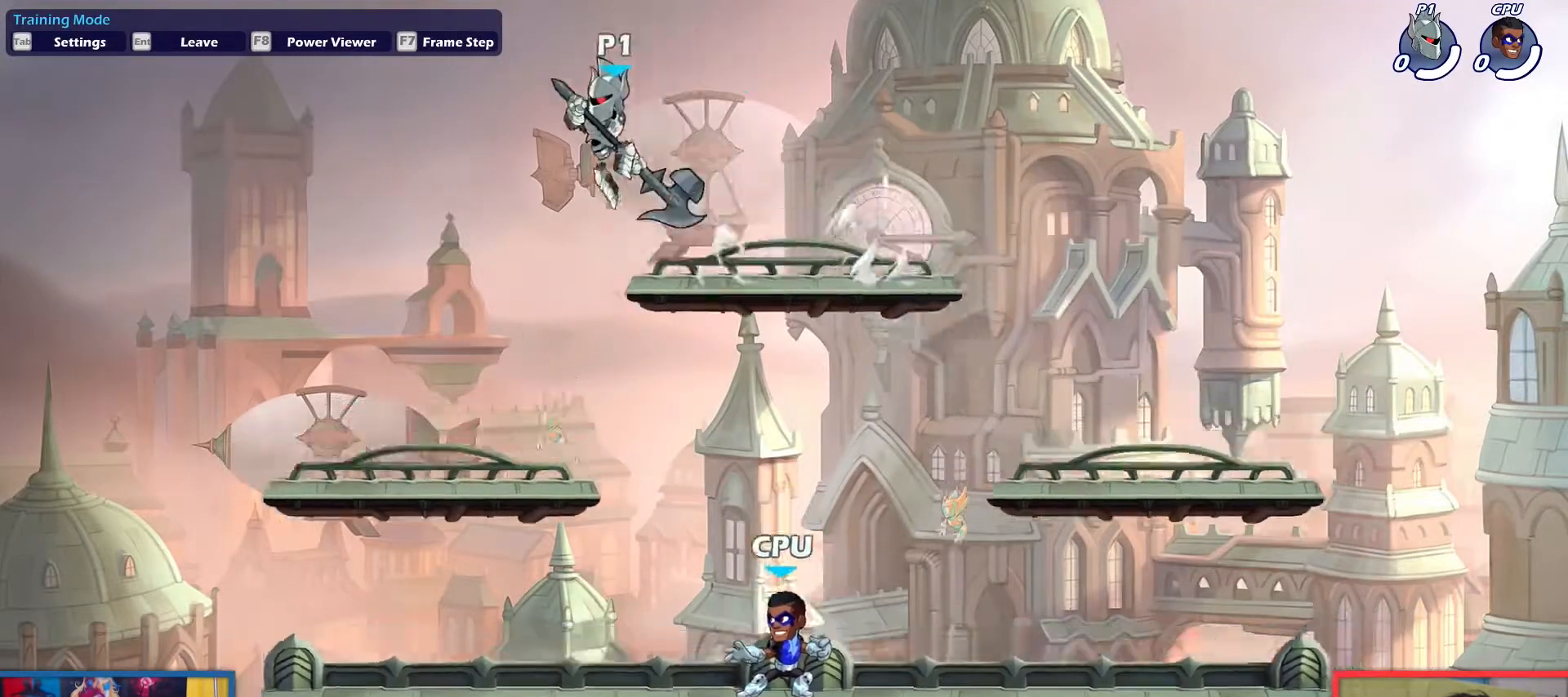
{"keys": ["right"], "events": [[50, "up", "up"], [150, "down", "down"], [300, "right", "down"], [334, "left", "up"], [434, "down", "up"]]}
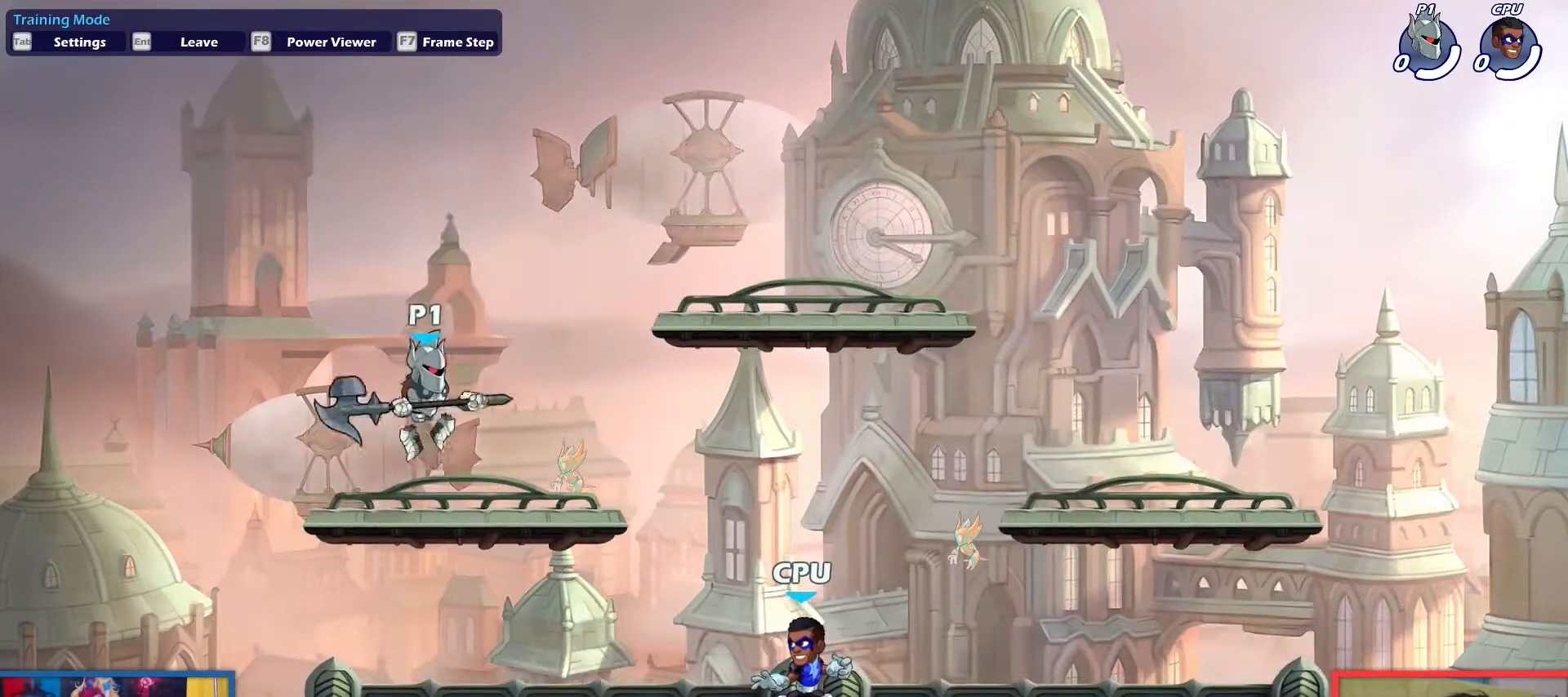
{"keys": ["right"], "events": [[300, "up", "down"], [450, "up", "up"]]}
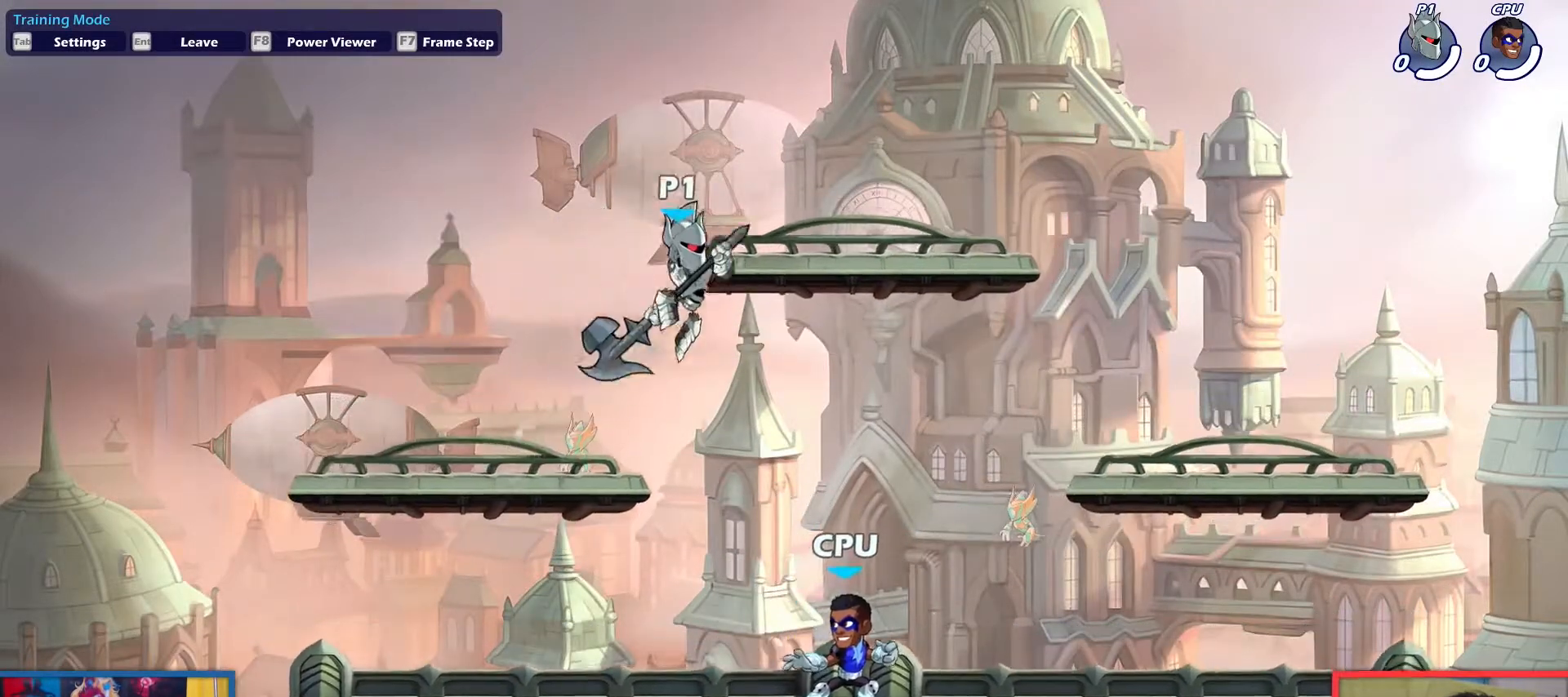
{"keys": [], "events": [[34, "up", "down"], [134, "up", "up"], [234, "down", "down"], [267, "left", "down"], [267, "right", "up"], [367, "down", "up"], [367, "left", "up"]]}